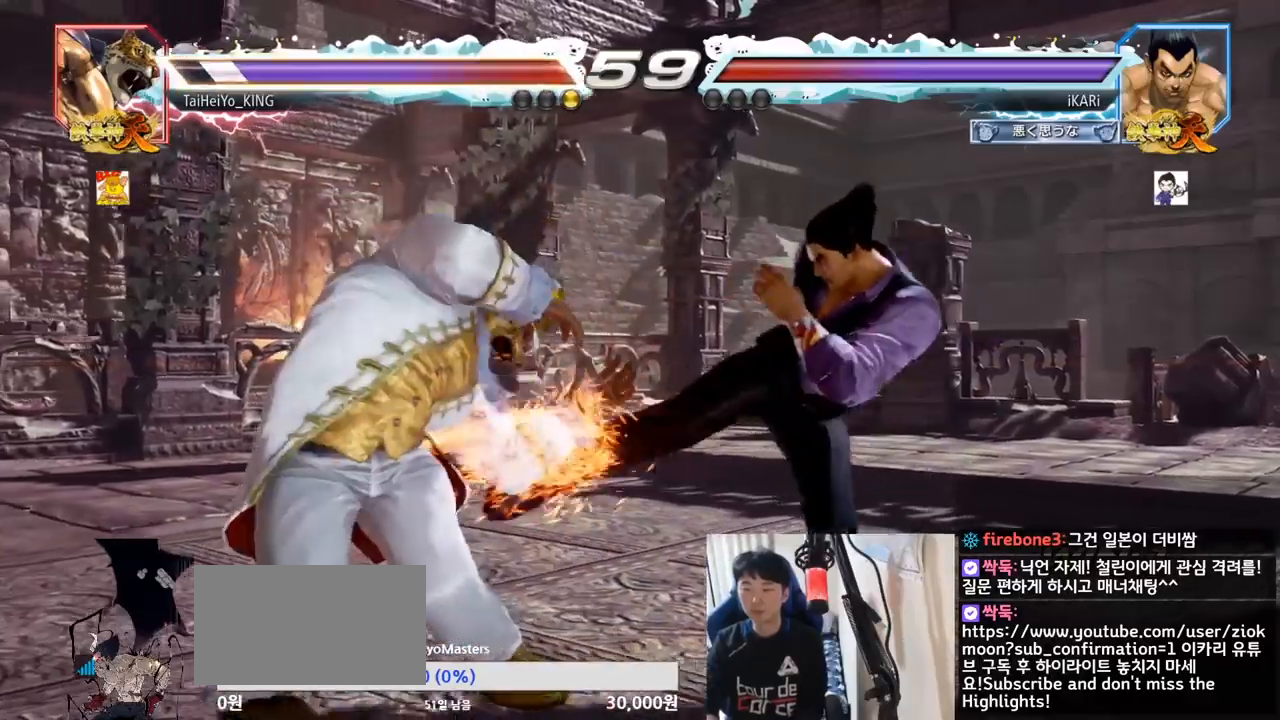
Gameplay with a controller (arcade stick); each line is a JSON object with the inputs held at the frame after it. "events" lists button and stick changes between this image and that frame as [ms after this image, input, new state], when the widget could be followed in between. Not read: L3 R3.
{"buttons": ["TRIANGLE"], "left_stick": "center", "events": [[334, "CROSS", "down"], [450, "CROSS", "up"], [467, "TRIANGLE", "down"]]}
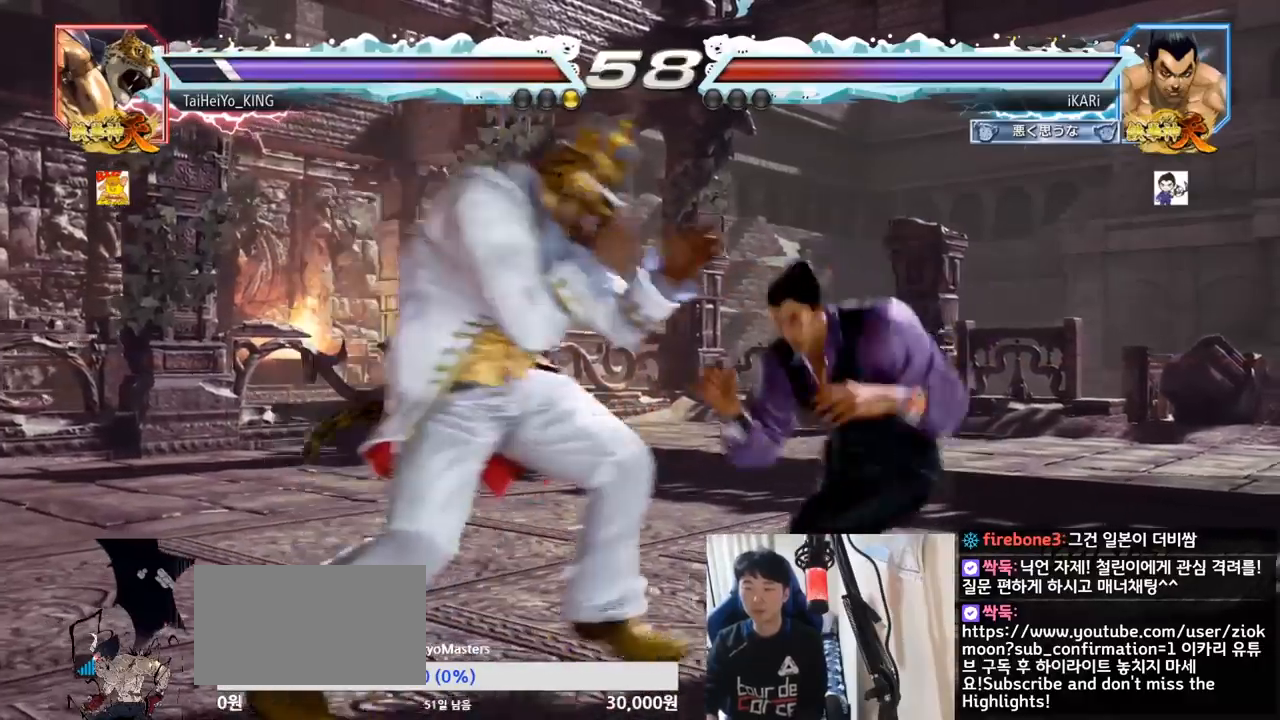
{"buttons": [], "left_stick": "center", "events": [[17, "TRIANGLE", "up"], [51, "TRIANGLE", "down"], [117, "TRIANGLE", "up"]]}
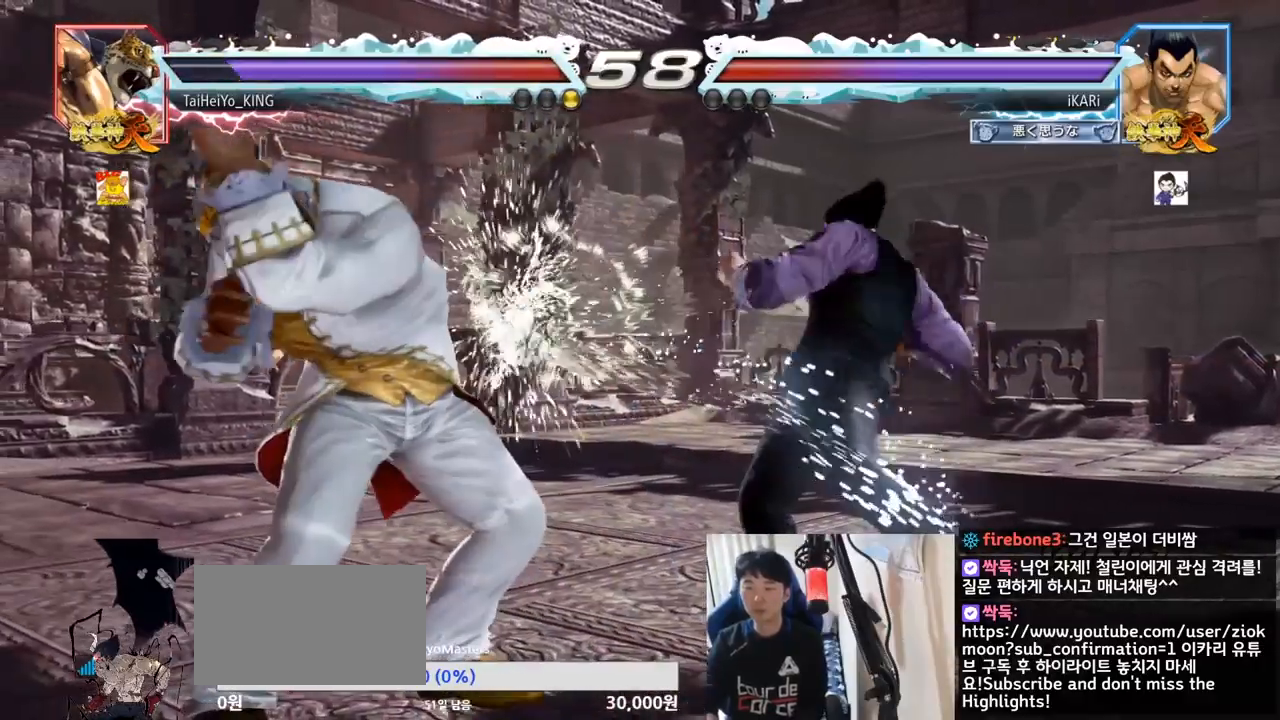
{"buttons": [], "left_stick": "down-left", "events": [[150, "left_stick", "right"], [200, "left_stick", "center"], [267, "left_stick", "down-left"]]}
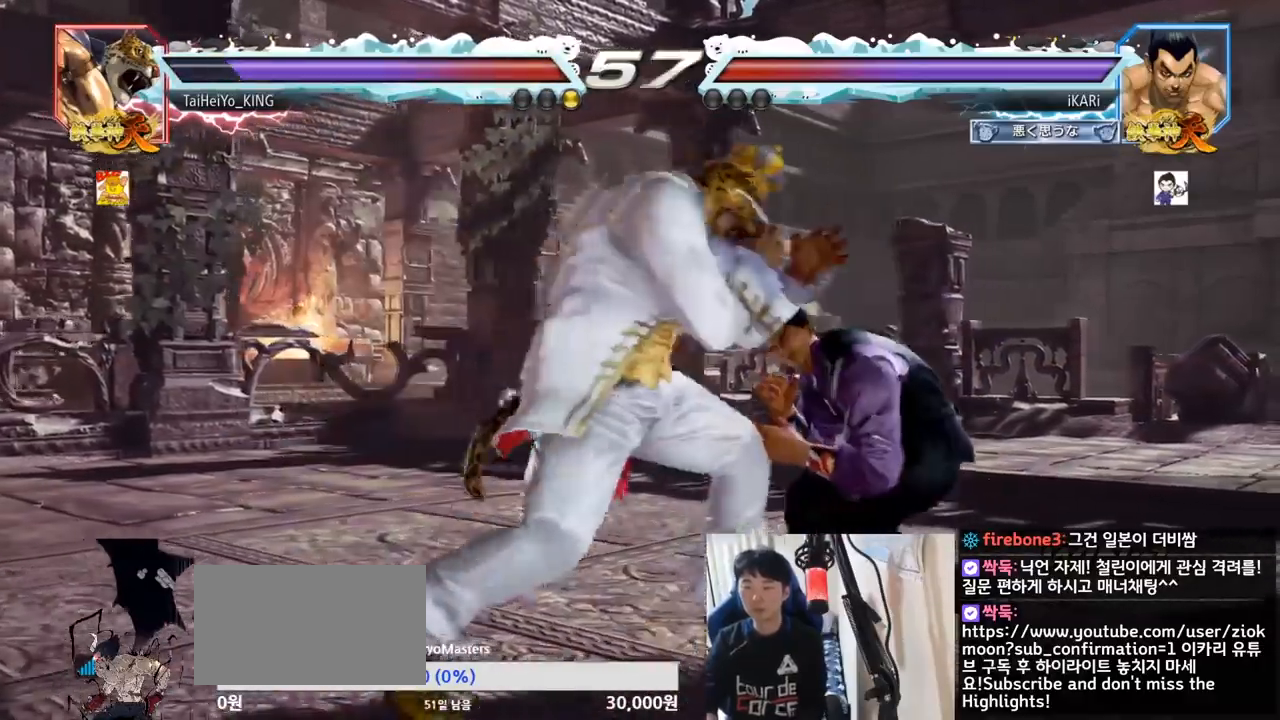
{"buttons": [], "left_stick": "right", "events": [[167, "left_stick", "right"], [234, "left_stick", "center"], [284, "left_stick", "right"]]}
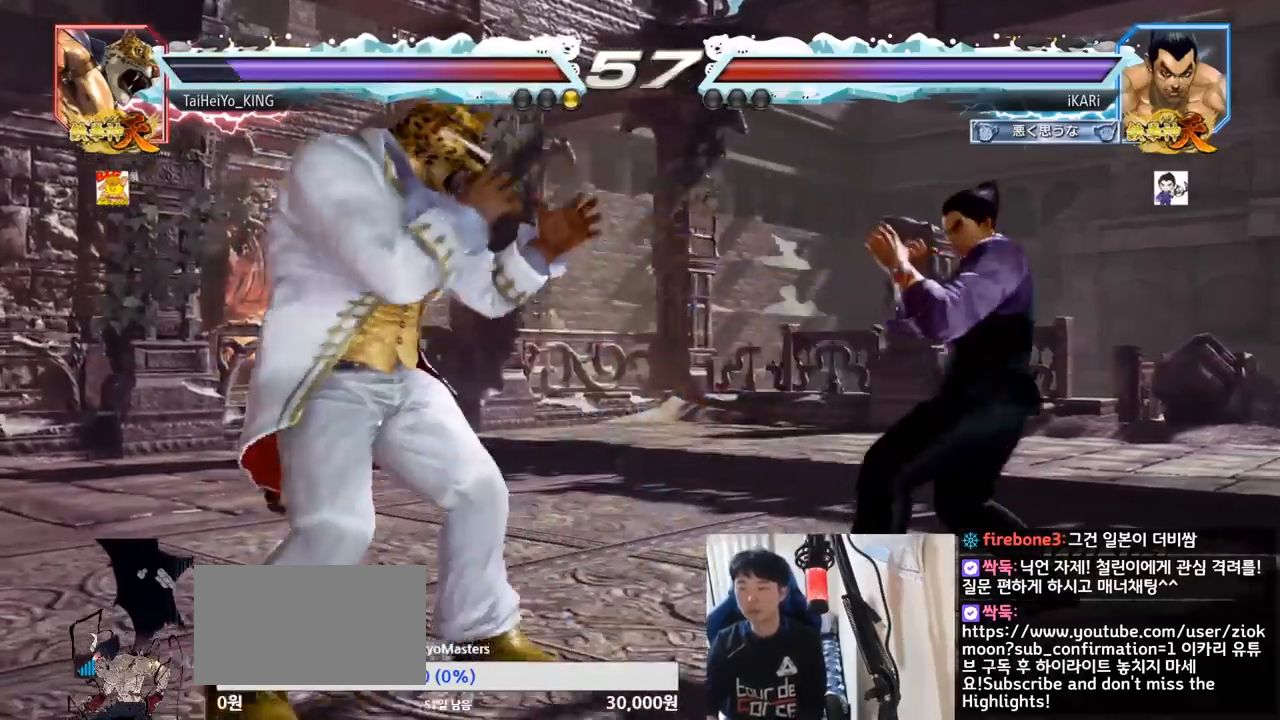
{"buttons": ["CIRCLE"], "left_stick": "center", "events": [[33, "left_stick", "down"], [83, "left_stick", "center"], [317, "left_stick", "down"], [384, "left_stick", "center"], [484, "CIRCLE", "down"]]}
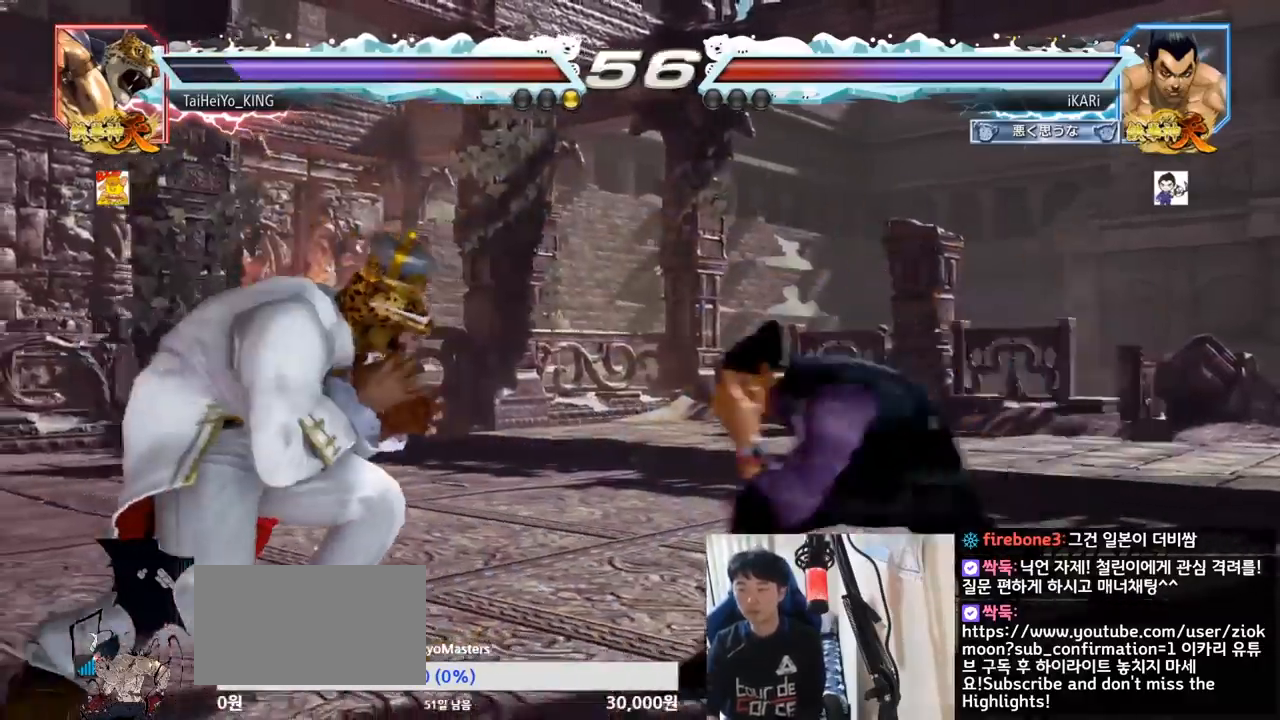
{"buttons": [], "left_stick": "right", "events": [[51, "CIRCLE", "up"], [484, "left_stick", "right"]]}
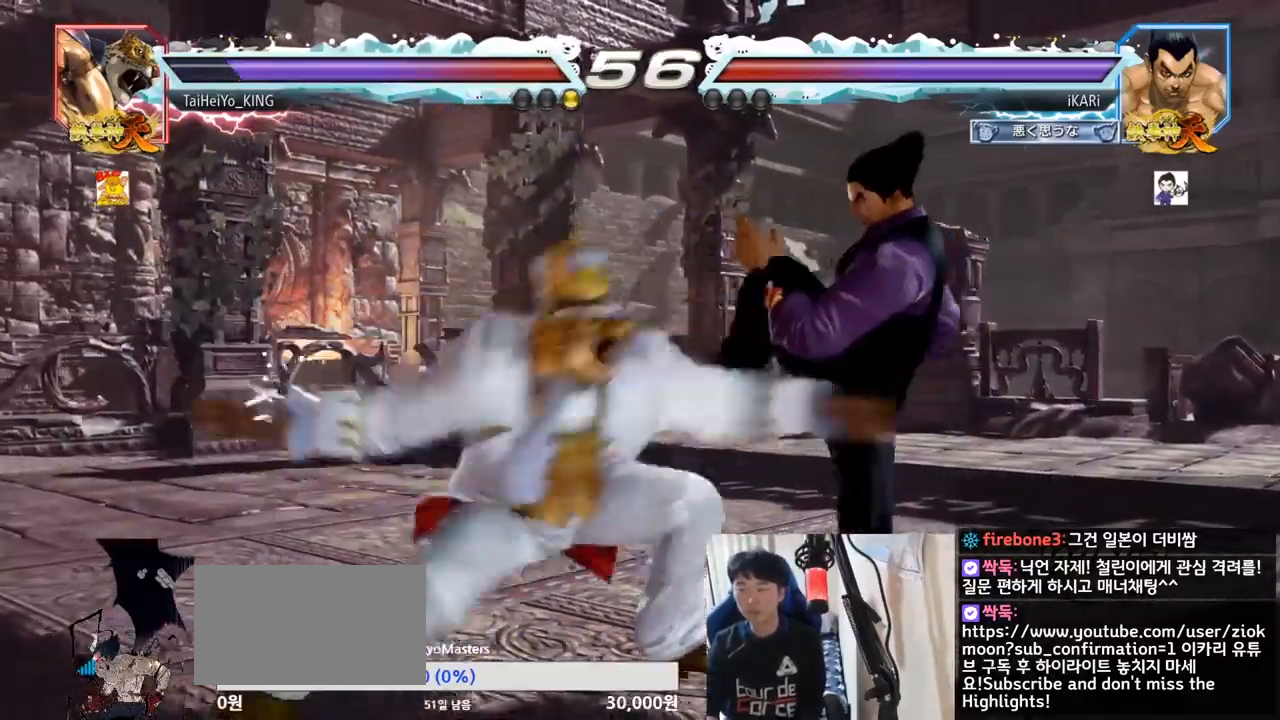
{"buttons": [], "left_stick": "right", "events": [[33, "left_stick", "center"], [83, "left_stick", "right"]]}
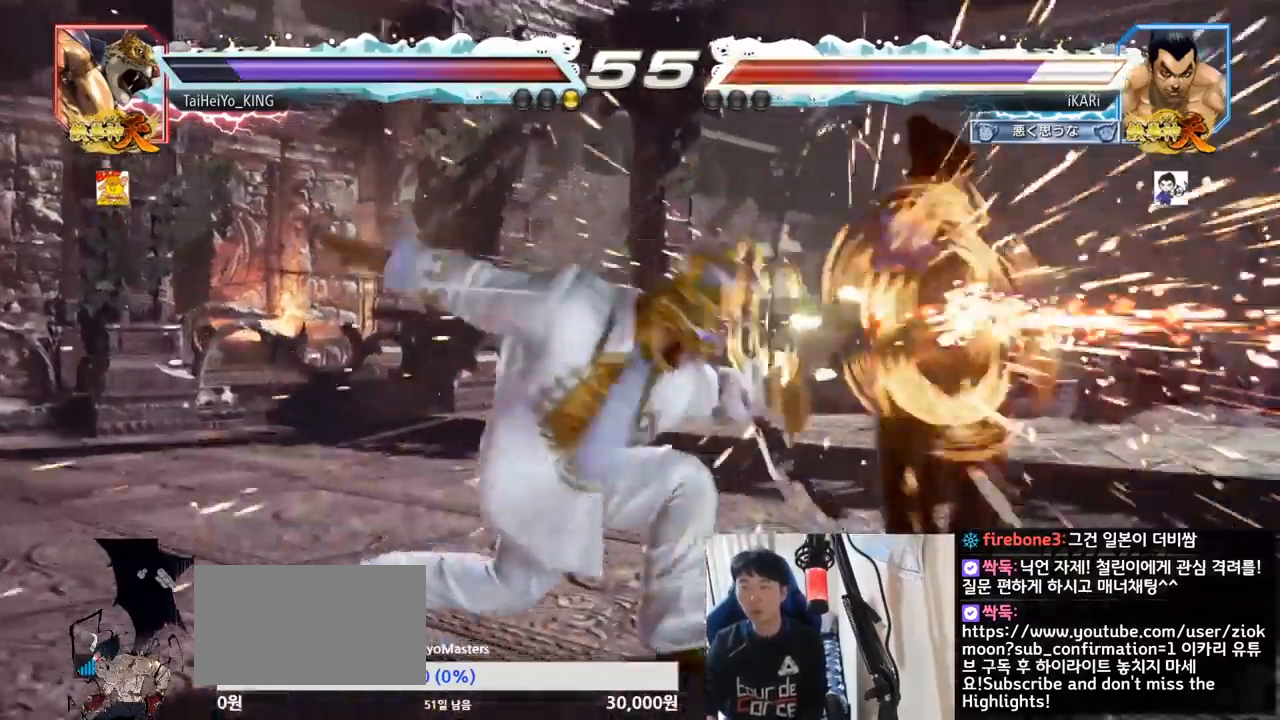
{"buttons": [], "left_stick": "right", "events": [[17, "TRIANGLE", "down"], [51, "SQUARE", "down"], [67, "left_stick", "center"], [134, "TRIANGLE", "up"], [151, "SQUARE", "up"], [484, "left_stick", "right"]]}
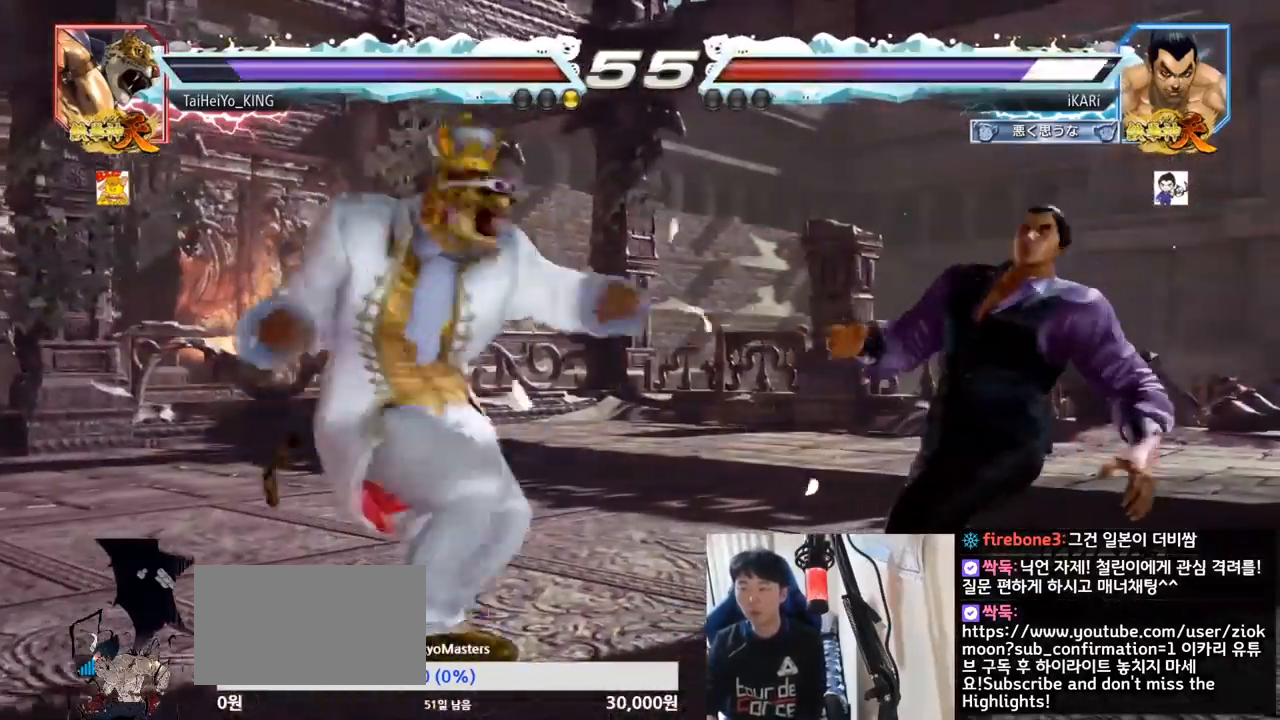
{"buttons": [], "left_stick": "down", "events": [[33, "left_stick", "center"], [100, "left_stick", "right"], [467, "left_stick", "down"]]}
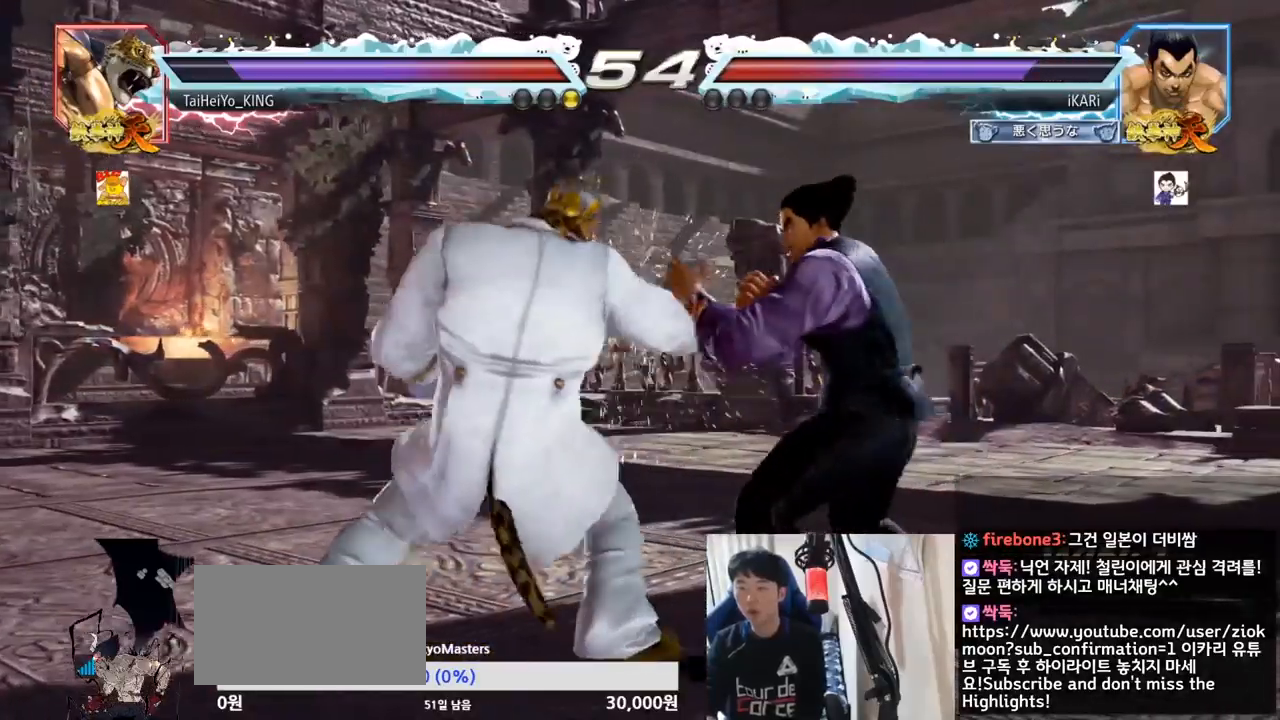
{"buttons": [], "left_stick": "right", "events": [[151, "left_stick", "center"], [217, "left_stick", "right"]]}
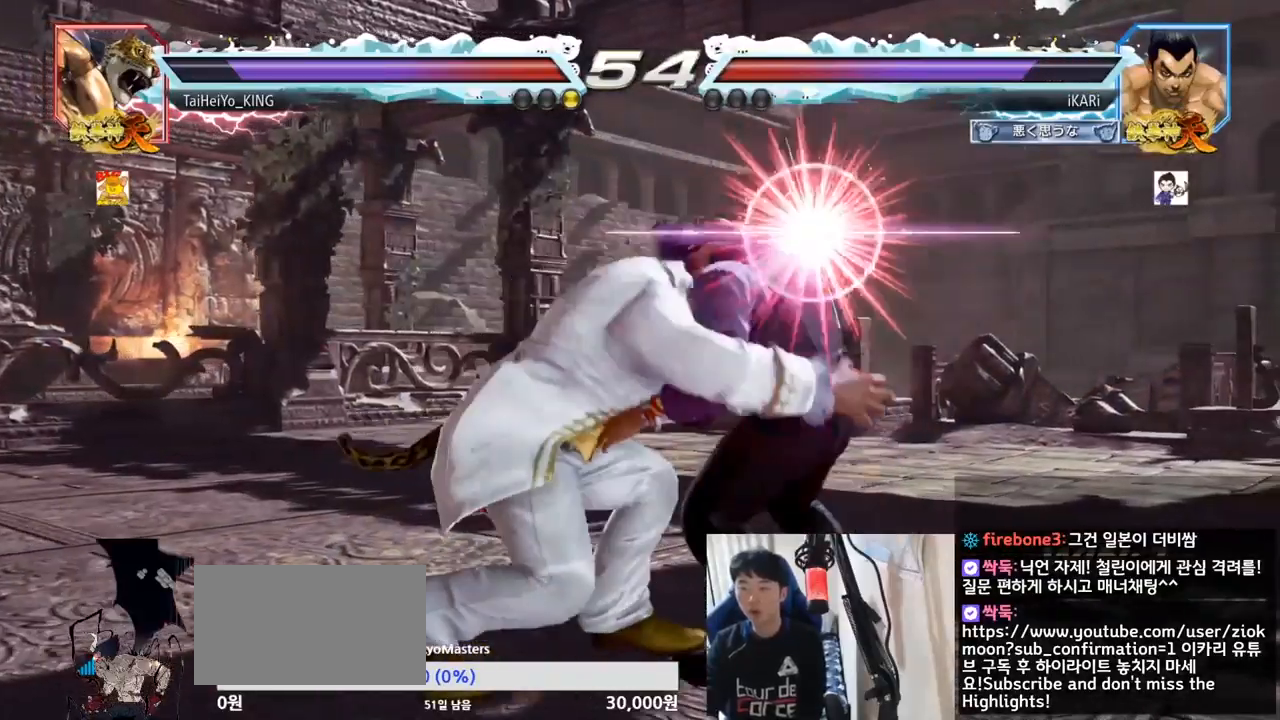
{"buttons": [], "left_stick": "center", "events": [[33, "SQUARE", "down"], [33, "left_stick", "center"], [67, "SQUARE", "up"]]}
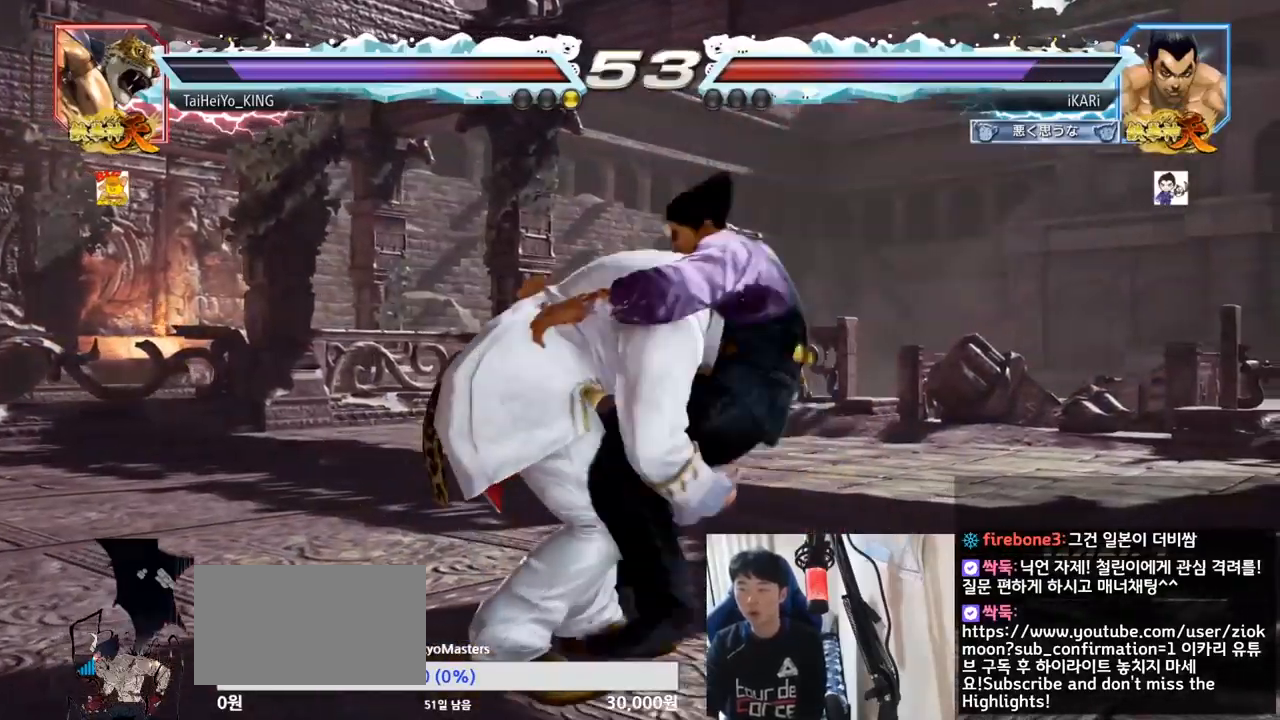
{"buttons": [], "left_stick": "center", "events": []}
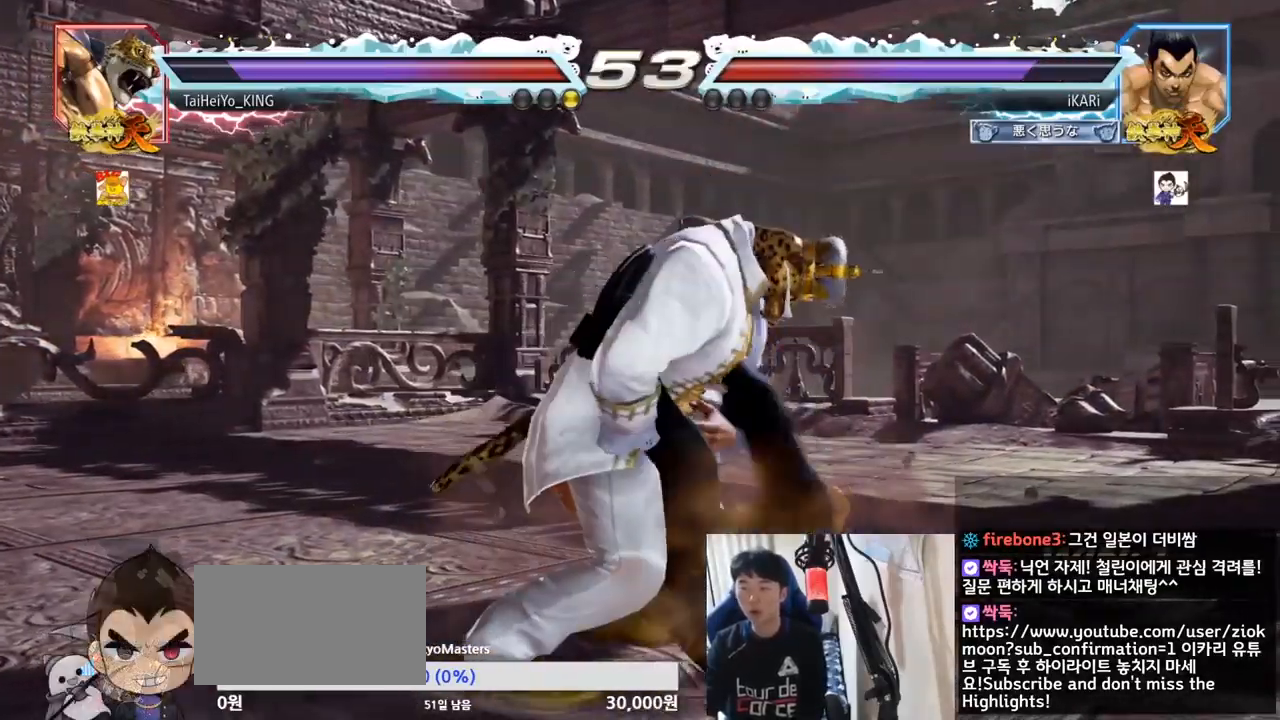
{"buttons": ["CROSS"], "left_stick": "left", "events": [[167, "TRIANGLE", "down"], [251, "SQUARE", "down"], [367, "SQUARE", "up"], [401, "TRIANGLE", "up"], [401, "left_stick", "left"], [467, "CROSS", "down"]]}
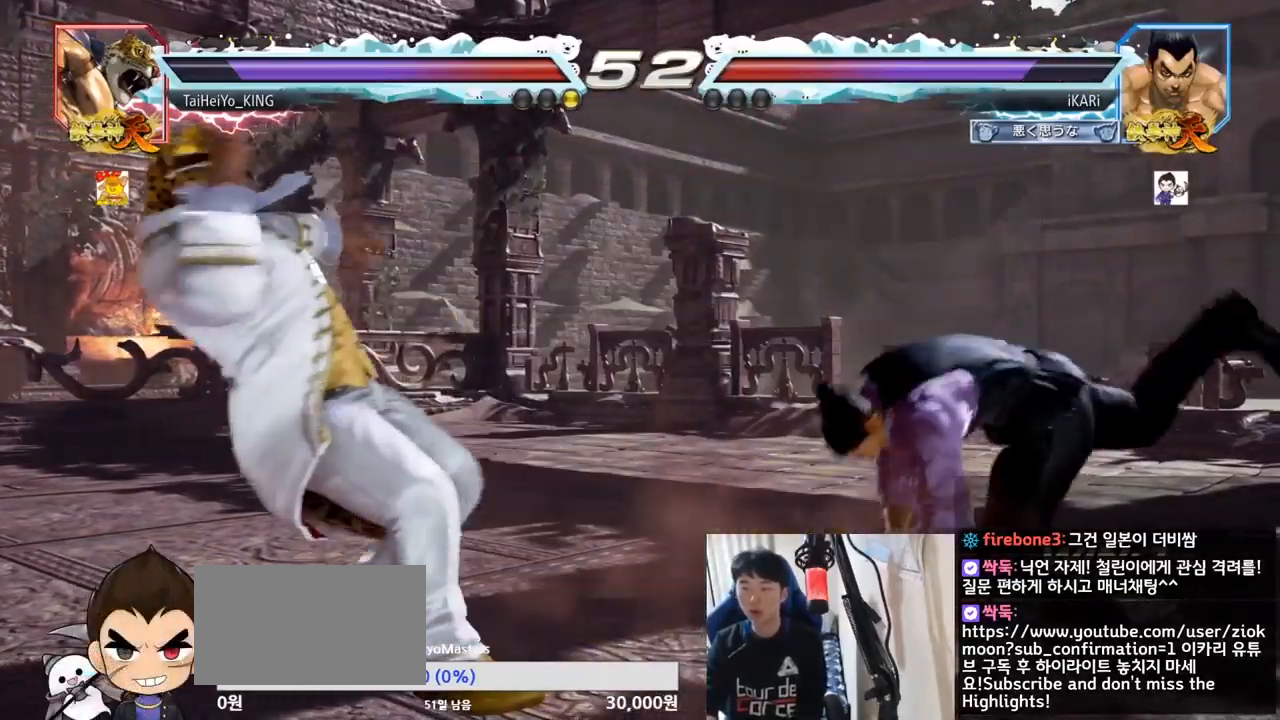
{"buttons": [], "left_stick": "center", "events": [[16, "CROSS", "up"], [67, "CROSS", "down"], [117, "CROSS", "up"], [167, "CROSS", "down"], [200, "CROSS", "up"], [267, "CROSS", "down"], [300, "CROSS", "up"], [350, "CROSS", "down"], [417, "CROSS", "up"], [417, "TRIANGLE", "down"], [484, "TRIANGLE", "up"], [500, "left_stick", "center"]]}
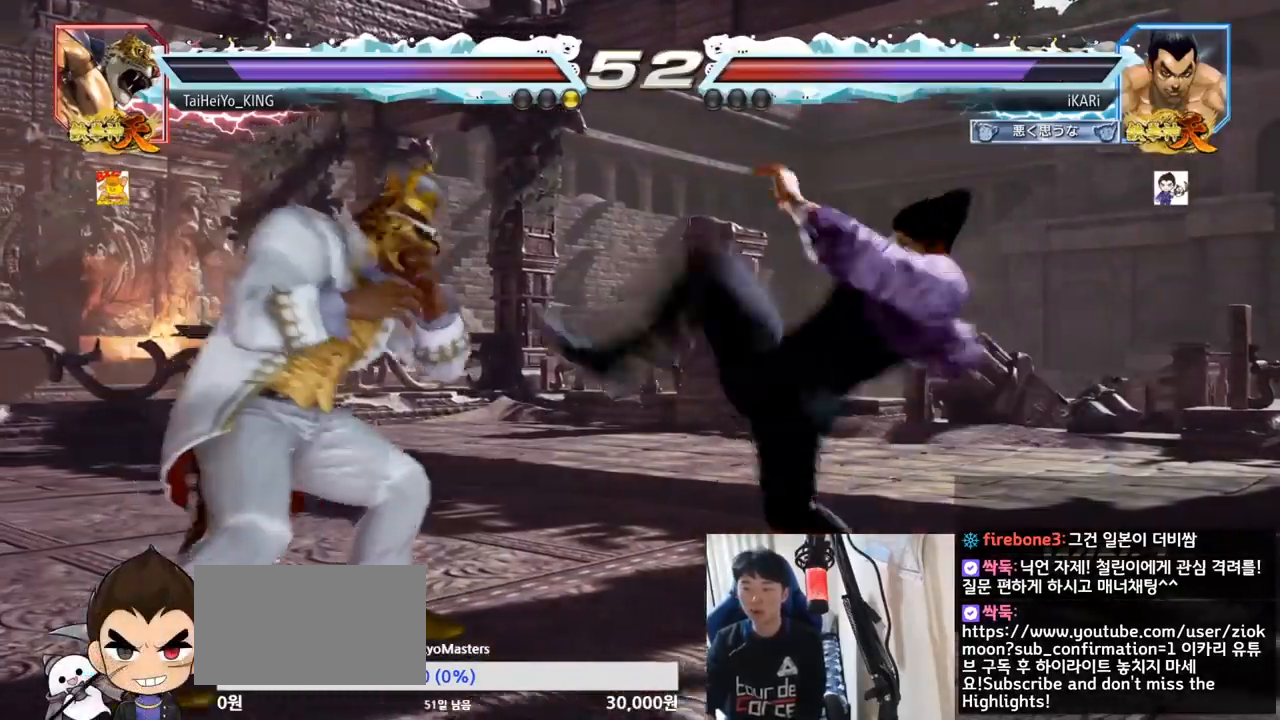
{"buttons": [], "left_stick": "right", "events": [[17, "TRIANGLE", "down"], [117, "TRIANGLE", "up"], [334, "left_stick", "right"]]}
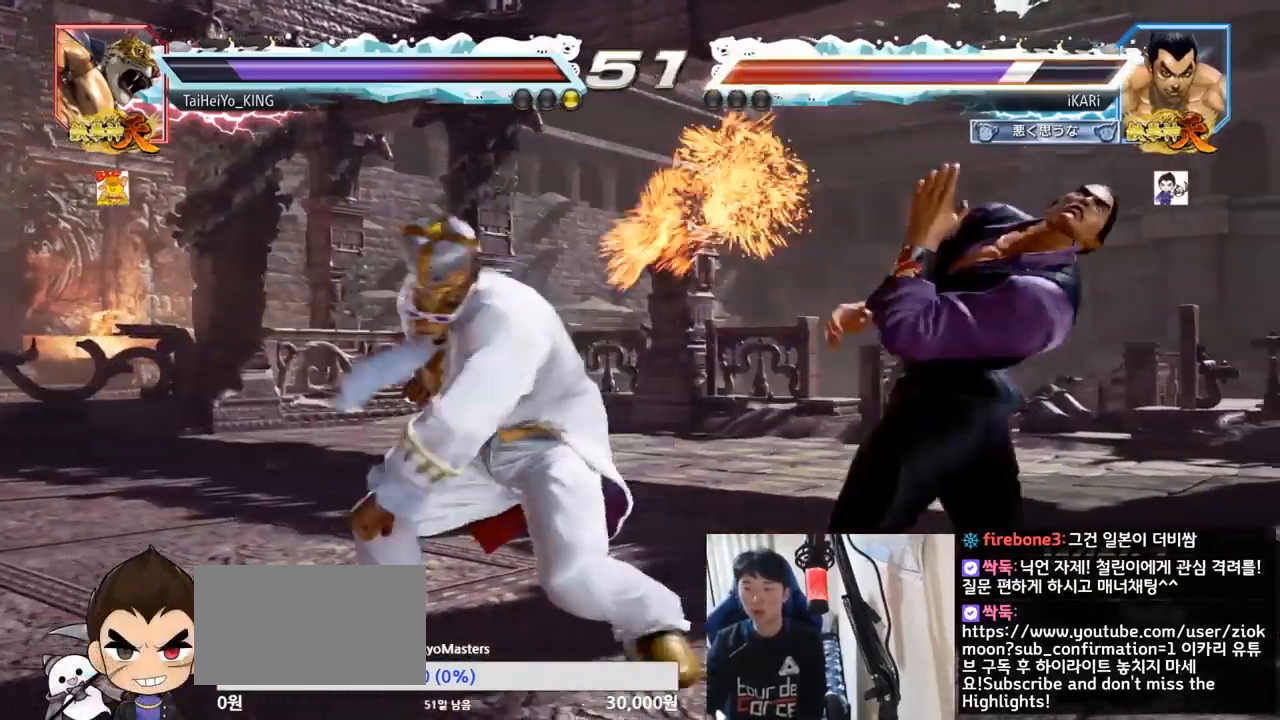
{"buttons": [], "left_stick": "center", "events": [[317, "TRIANGLE", "down"], [333, "SQUARE", "down"], [350, "left_stick", "center"], [434, "TRIANGLE", "up"], [450, "SQUARE", "up"]]}
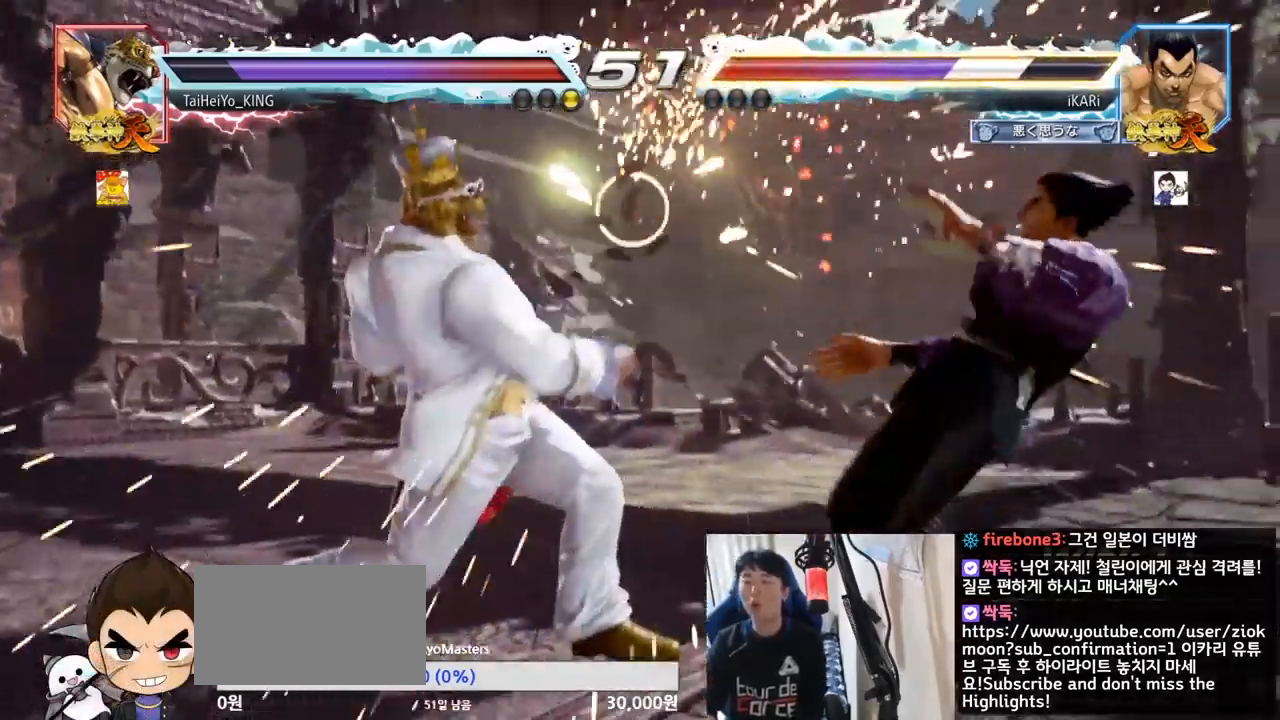
{"buttons": [], "left_stick": "right", "events": [[401, "left_stick", "right"], [451, "left_stick", "center"], [501, "left_stick", "right"]]}
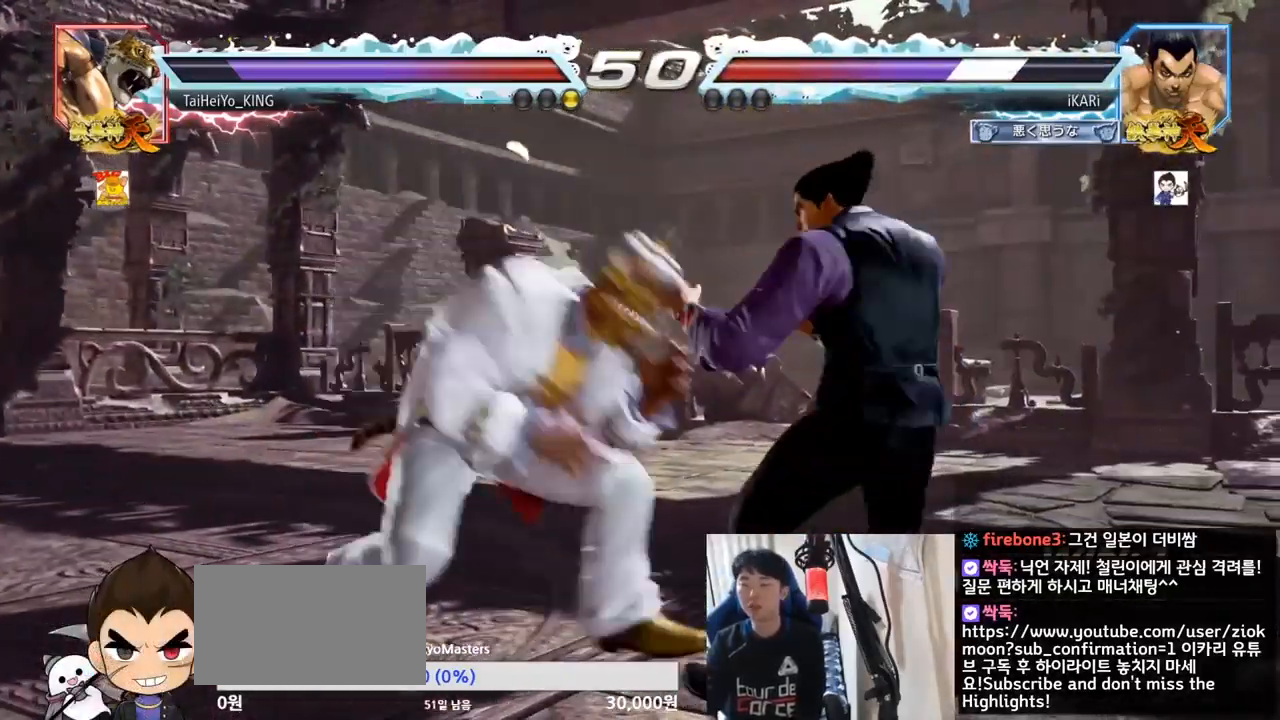
{"buttons": ["SQUARE"], "left_stick": "center", "events": [[317, "left_stick", "down"], [467, "left_stick", "center"], [500, "SQUARE", "down"]]}
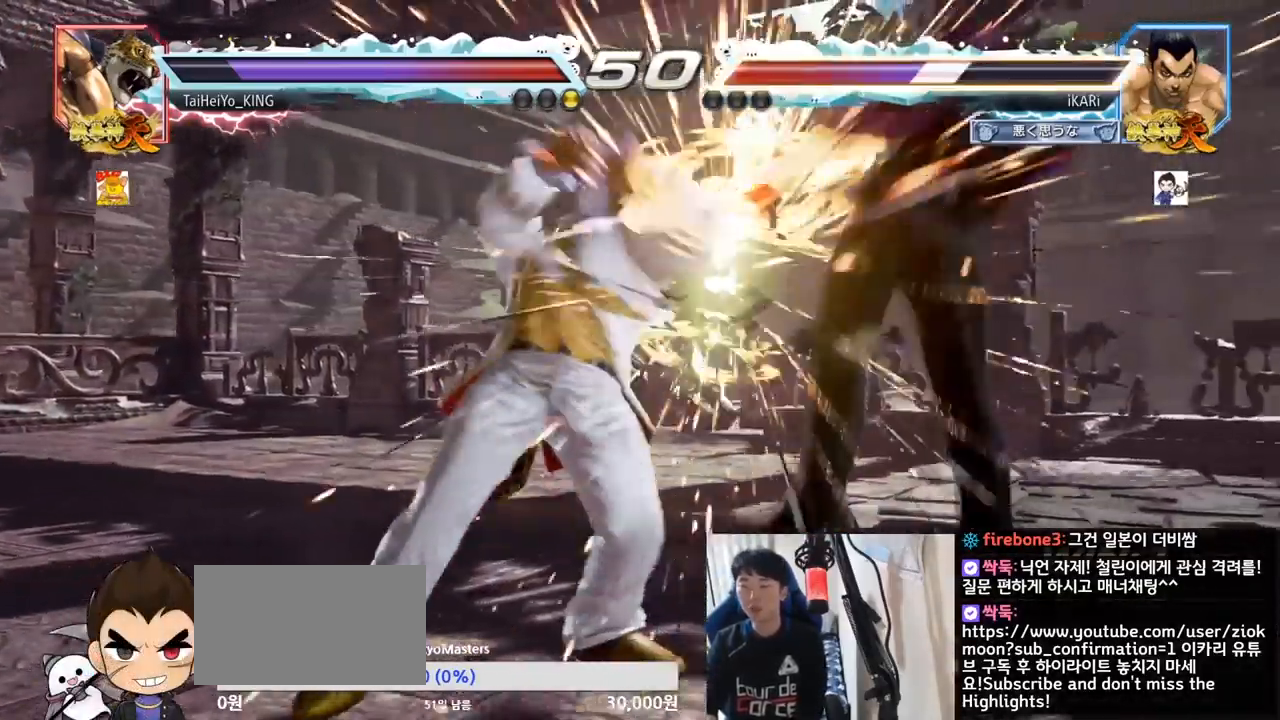
{"buttons": [], "left_stick": "center", "events": [[17, "SQUARE", "up"]]}
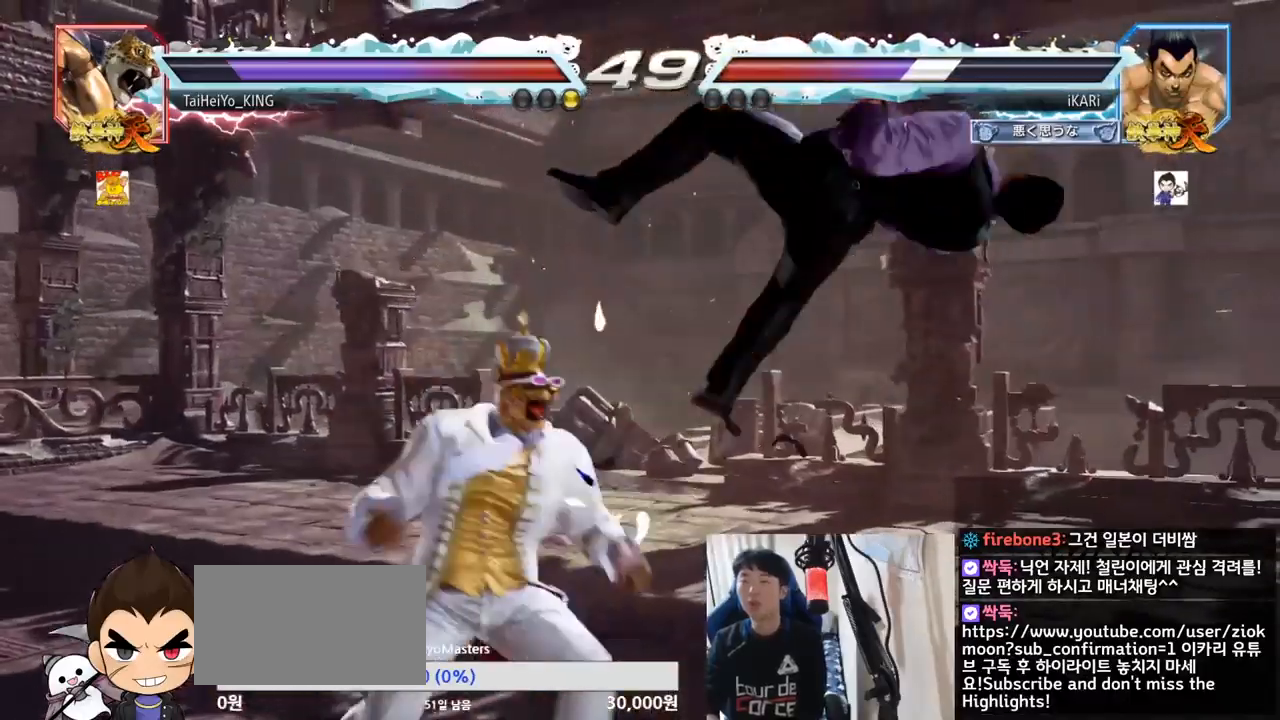
{"buttons": [], "left_stick": "center", "events": []}
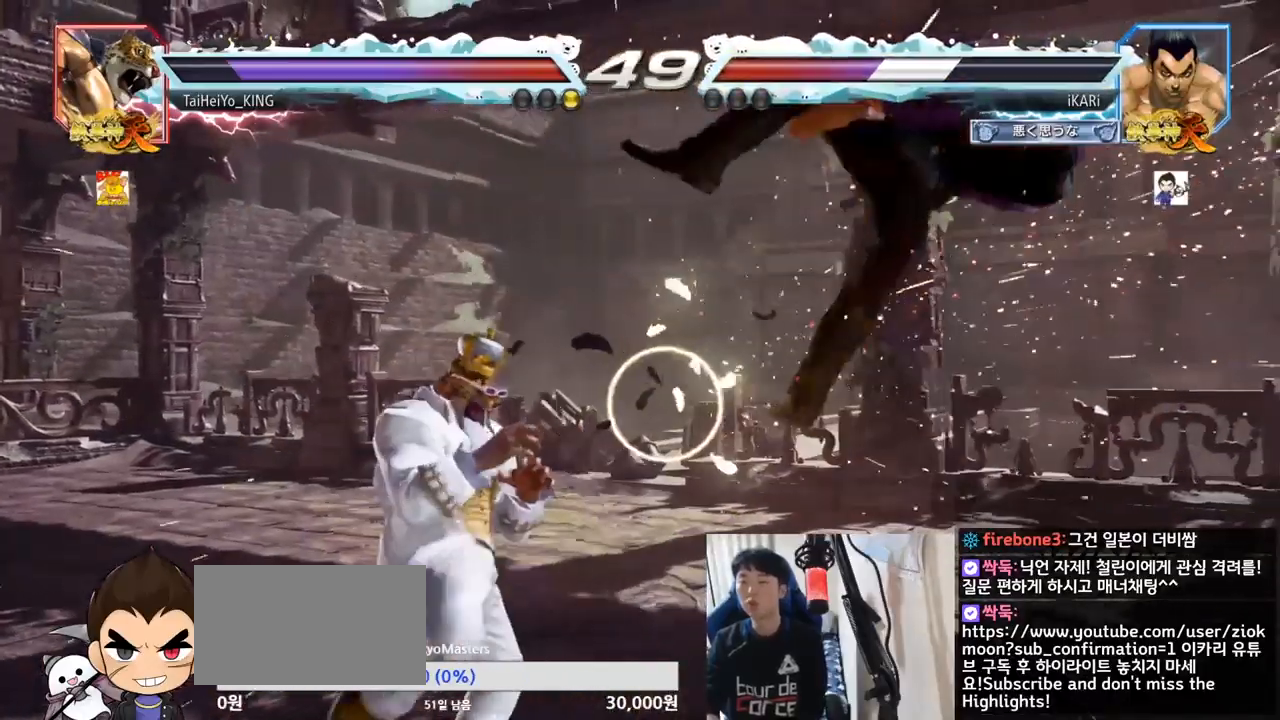
{"buttons": [], "left_stick": "center", "events": []}
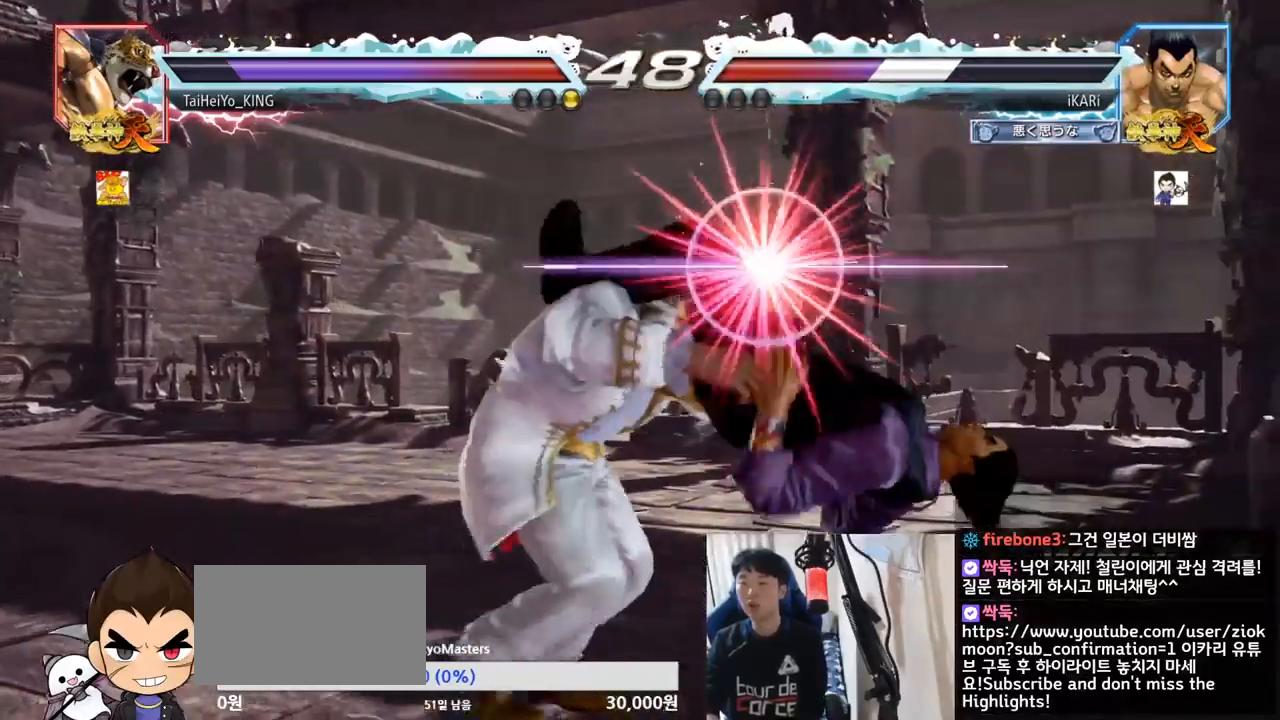
{"buttons": [], "left_stick": "center", "events": []}
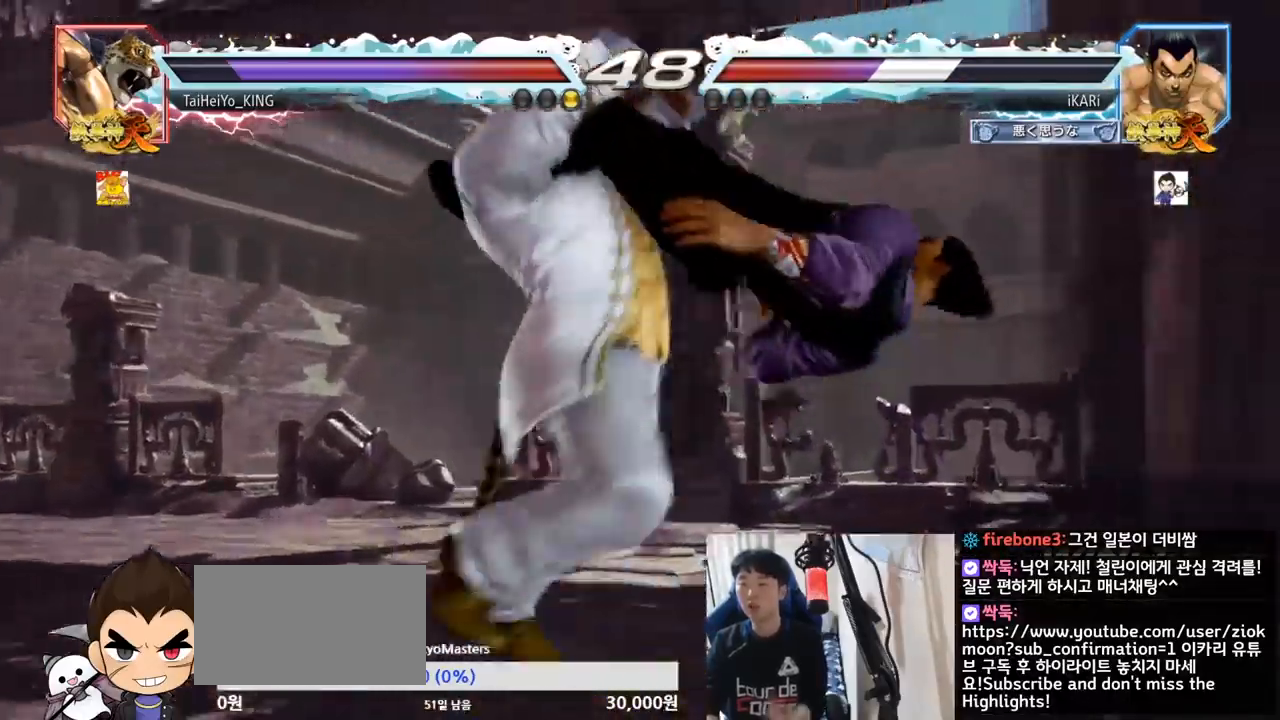
{"buttons": [], "left_stick": "center", "events": []}
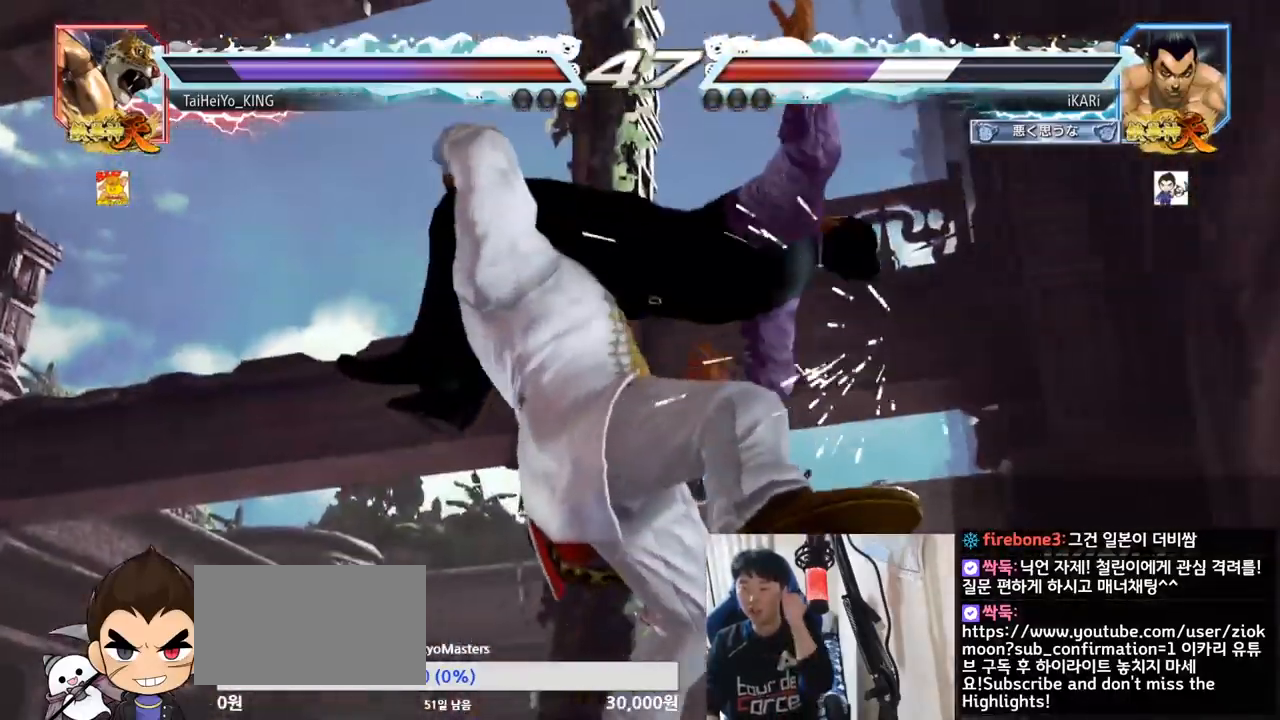
{"buttons": [], "left_stick": "center", "events": []}
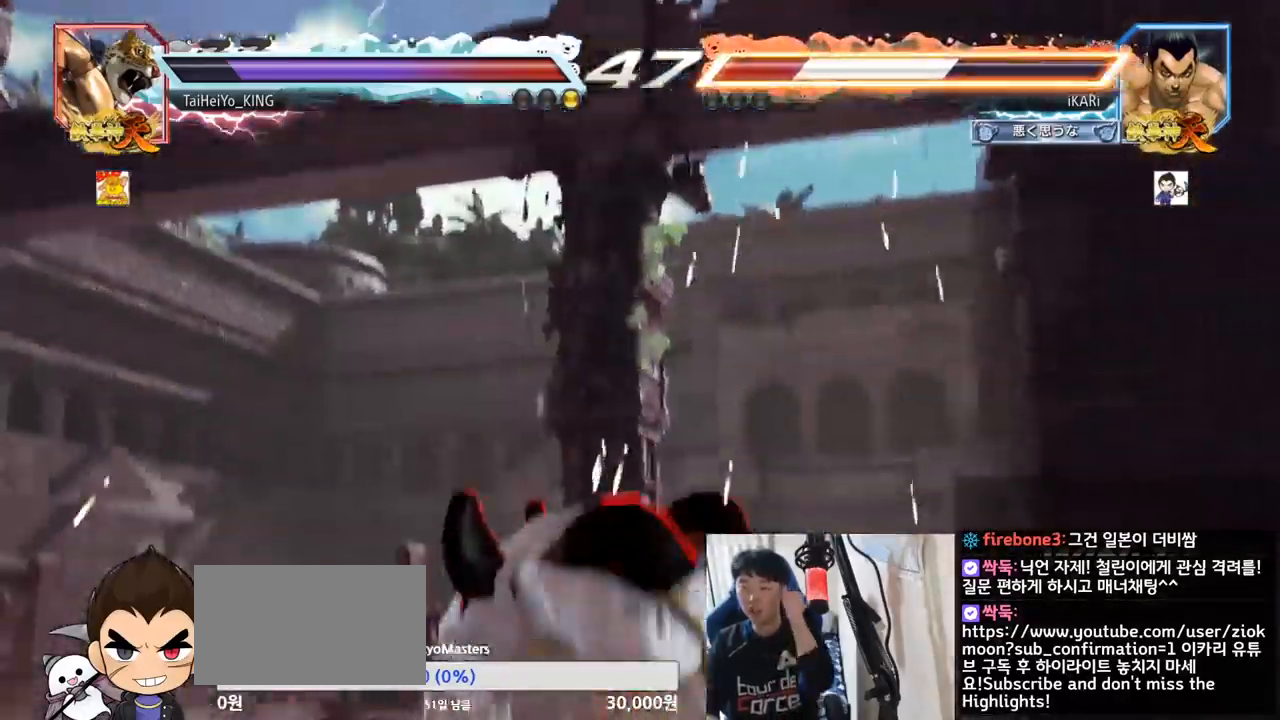
{"buttons": [], "left_stick": "center", "events": []}
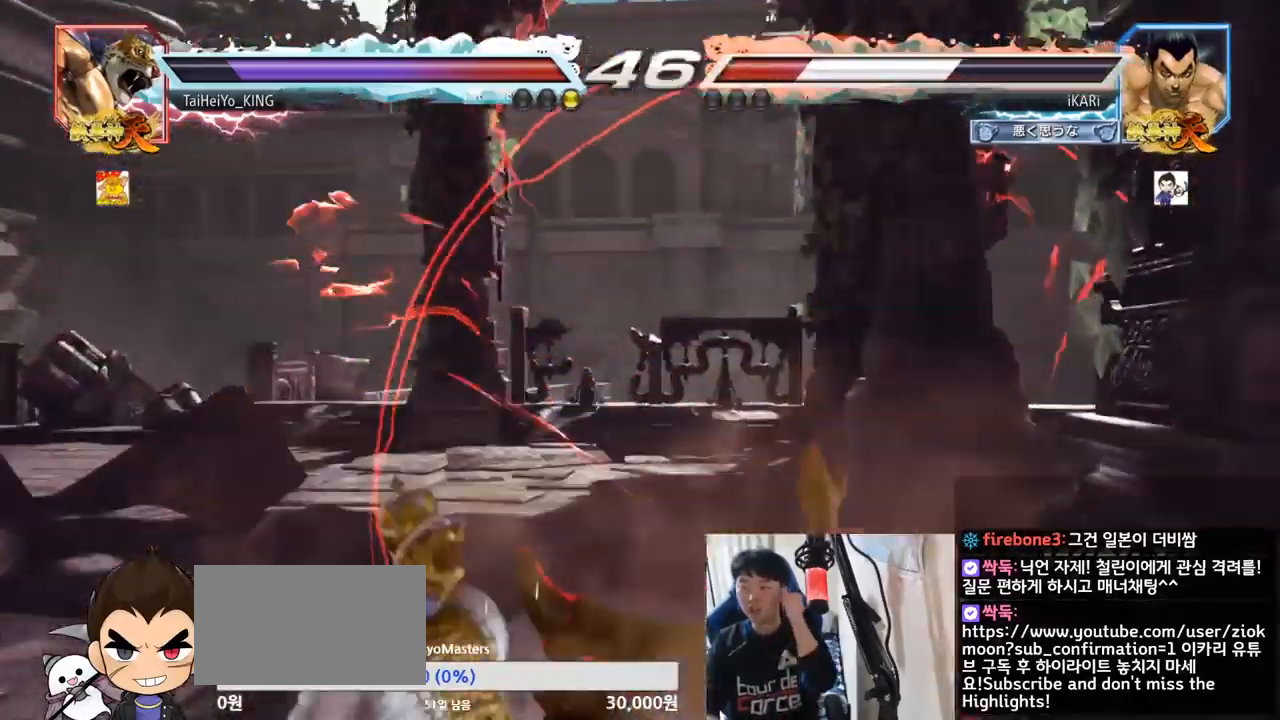
{"buttons": [], "left_stick": "center", "events": []}
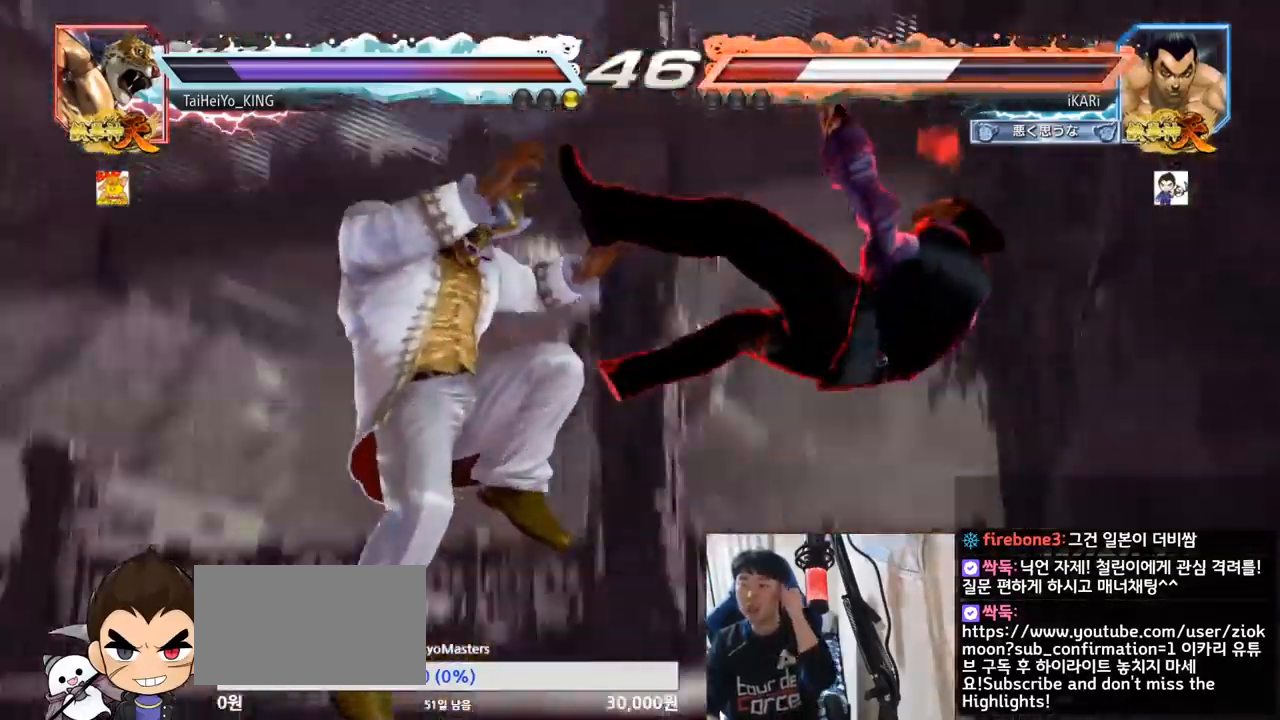
{"buttons": [], "left_stick": "center", "events": []}
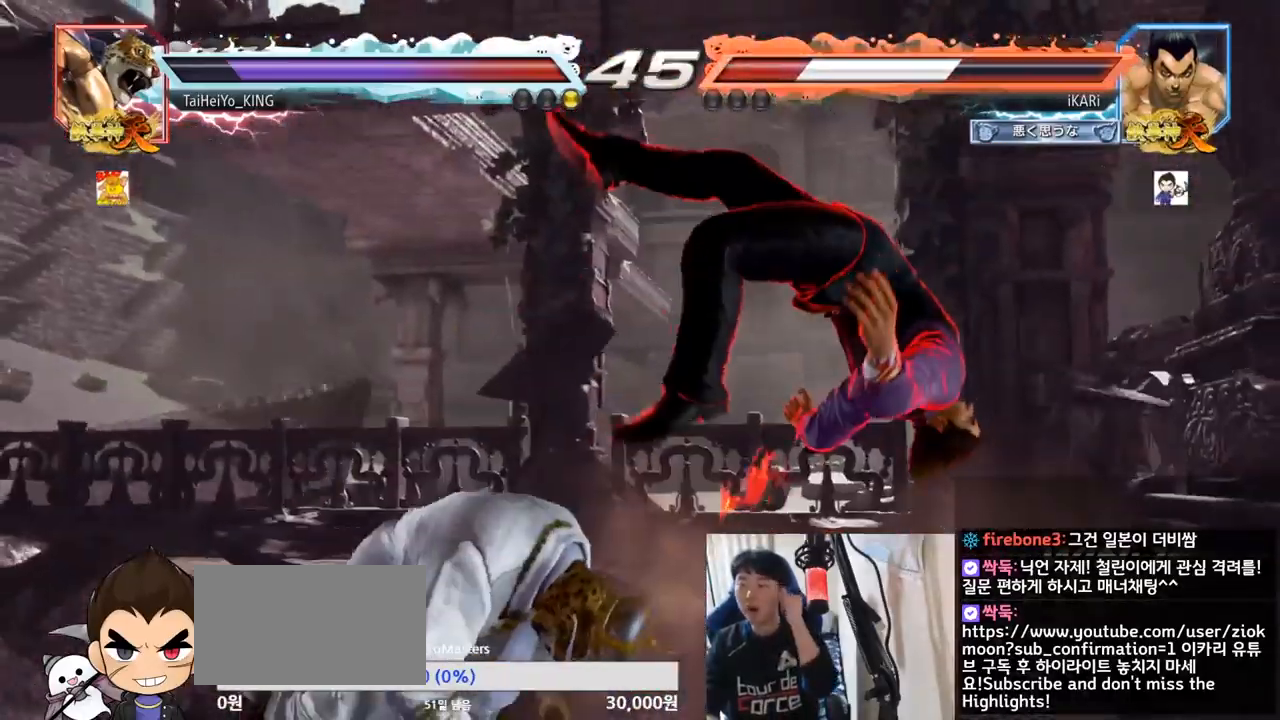
{"buttons": [], "left_stick": "center", "events": []}
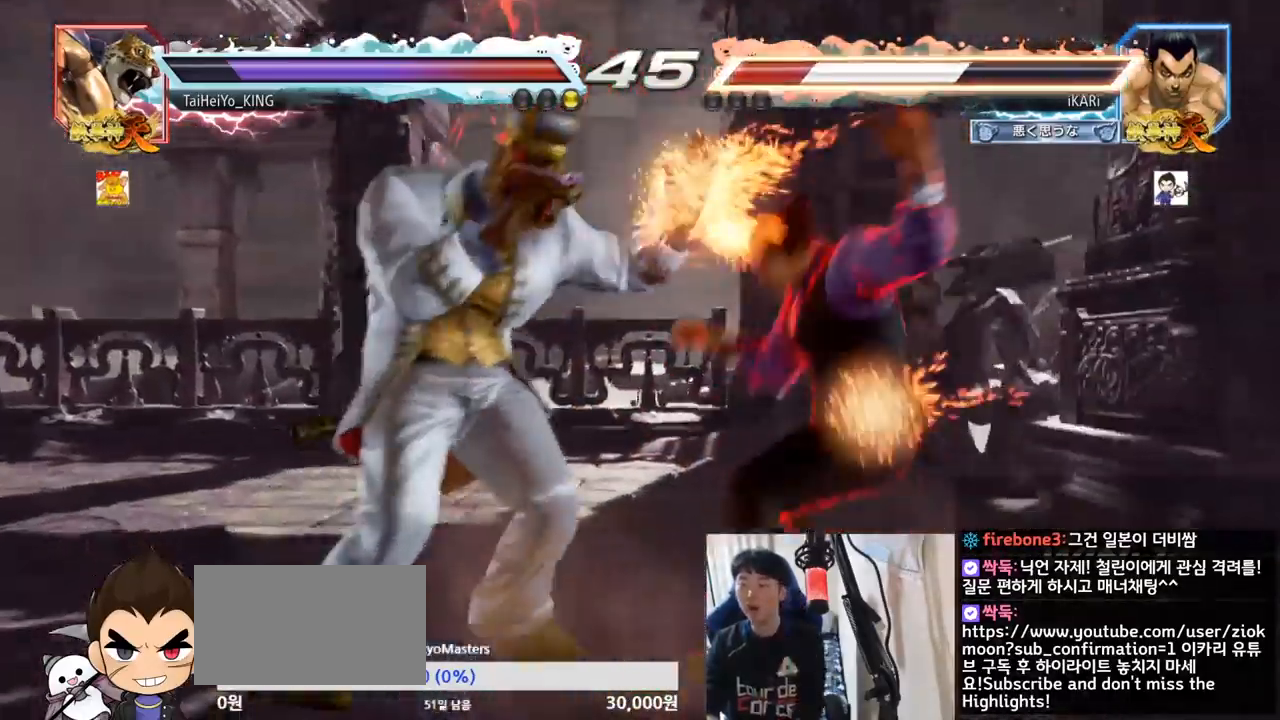
{"buttons": ["SQUARE"], "left_stick": "center", "events": [[501, "SQUARE", "down"]]}